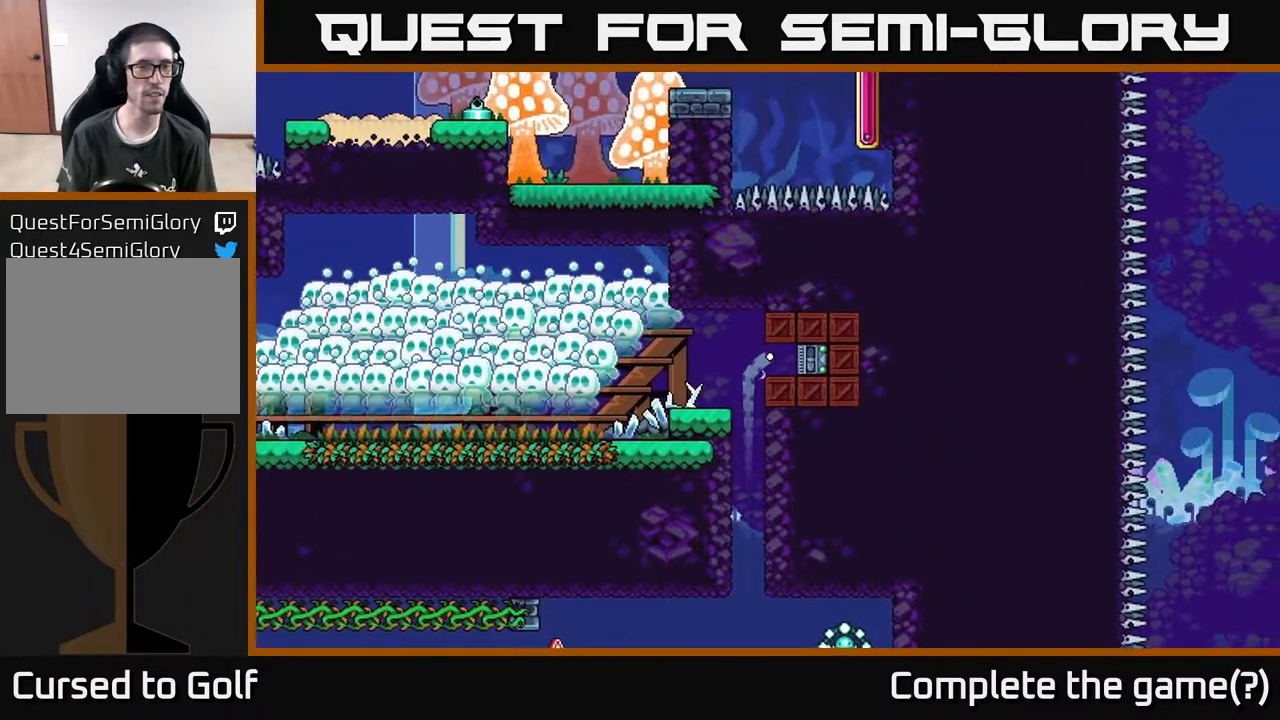
Gameplay with a controller (Xbox layout); each line is a JSON object with the inputs held at the frame after it. "events" lists button and stick changes between this image and that frame as [ms after this image, input, new state], when the widget could be followed in between.
{"buttons": [], "left_stick": "center", "right_stick": "up", "events": [[50, "right_stick", "up"]]}
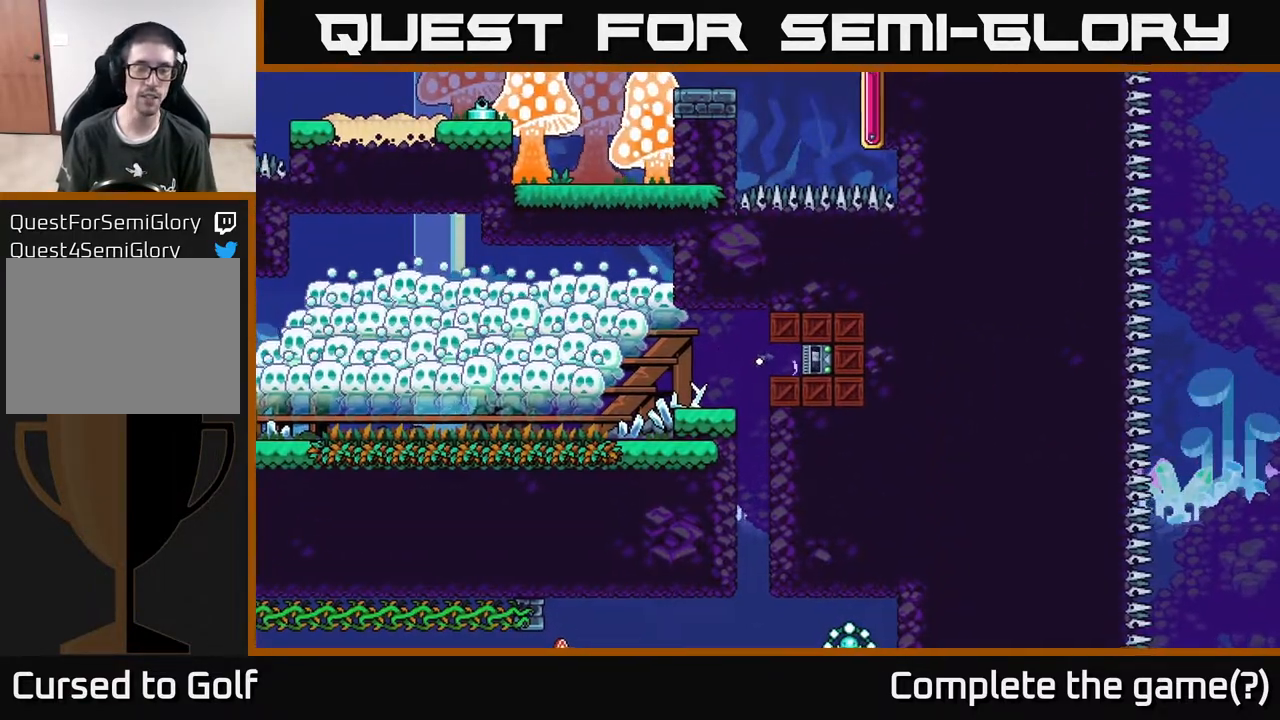
{"buttons": [], "left_stick": "center", "right_stick": "left", "events": [[350, "right_stick", "left"]]}
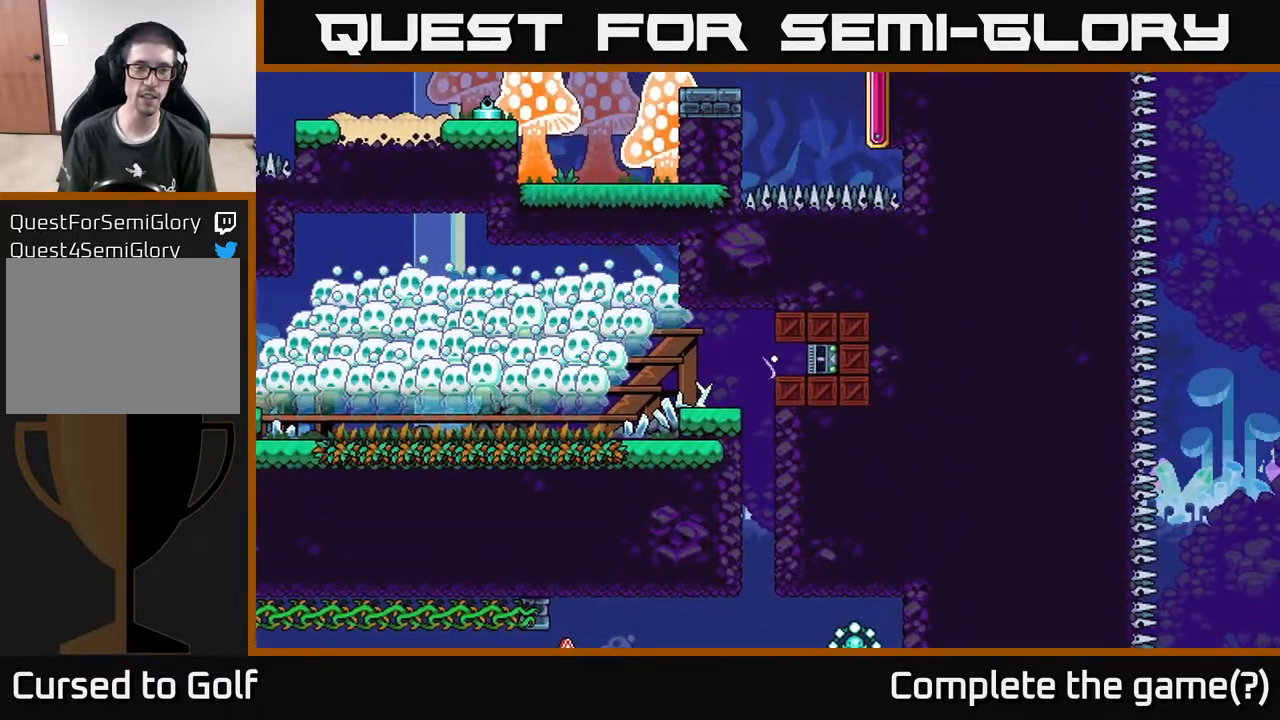
{"buttons": [], "left_stick": "center", "right_stick": "up", "events": [[367, "right_stick", "up-left"], [500, "right_stick", "up"]]}
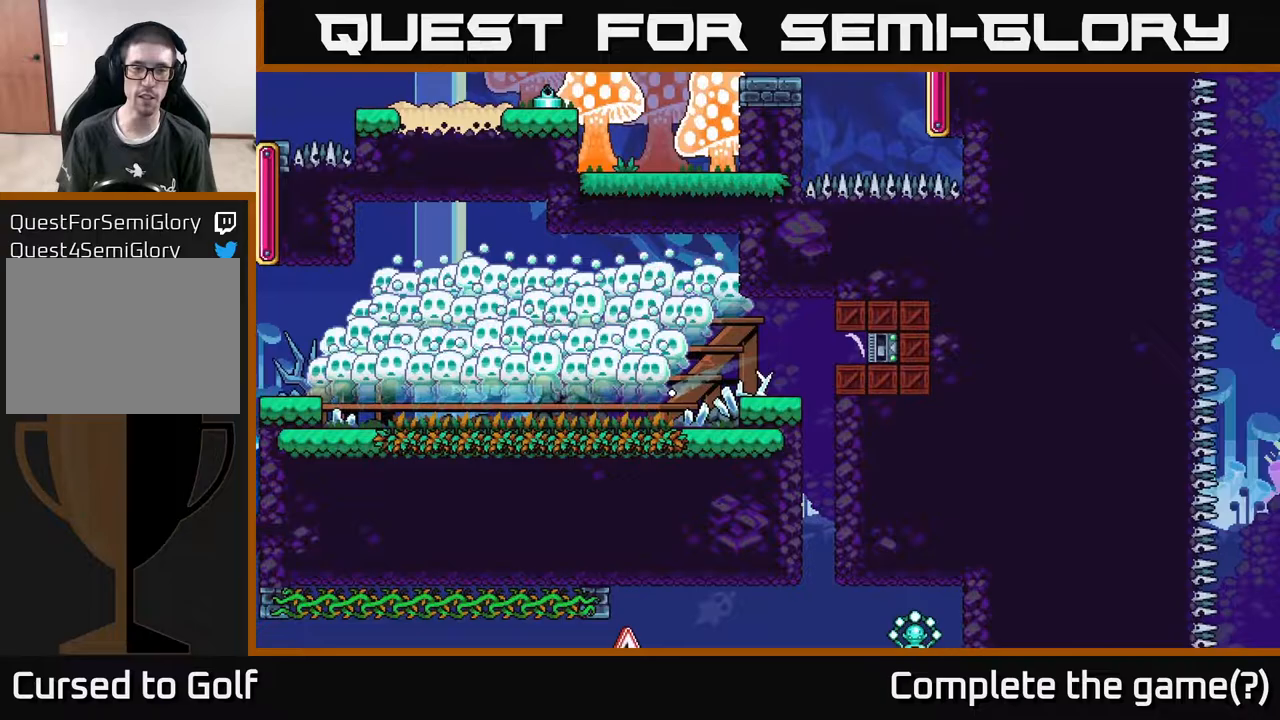
{"buttons": [], "left_stick": "center", "right_stick": "up-right", "events": [[183, "right_stick", "up-right"]]}
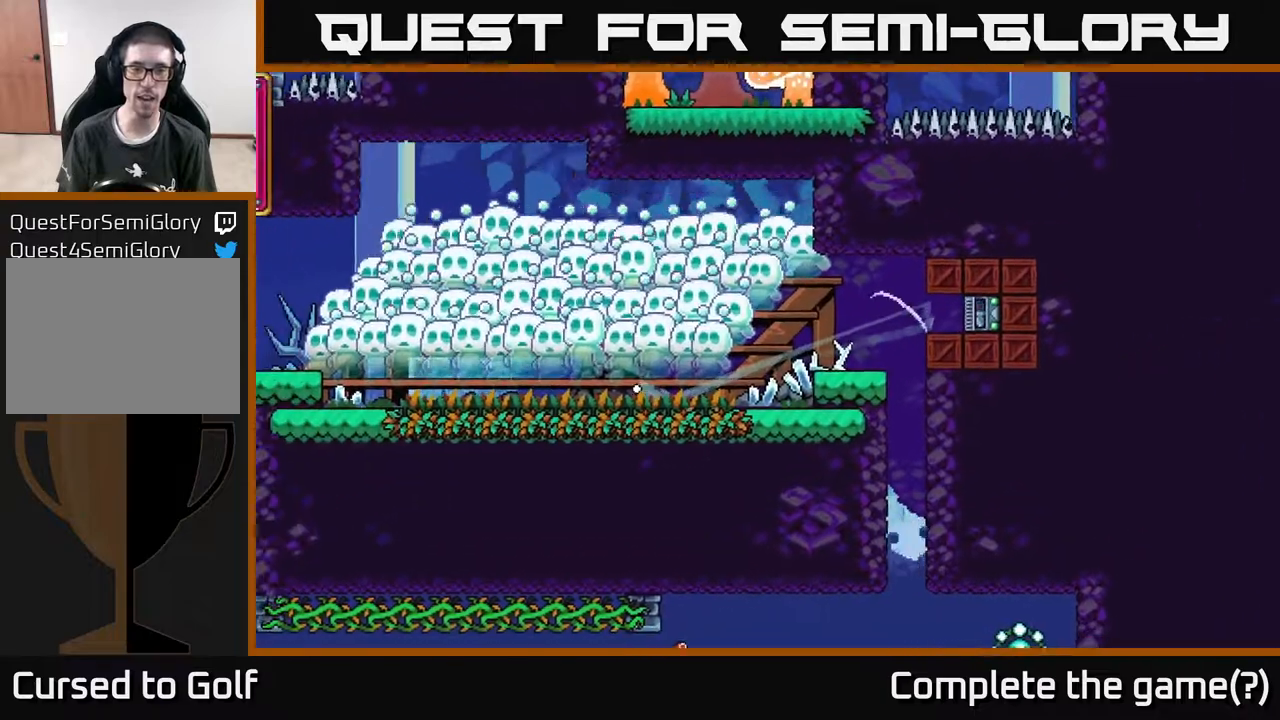
{"buttons": [], "left_stick": "center", "right_stick": "center", "events": [[33, "right_stick", "center"], [117, "right_stick", "up-left"], [400, "right_stick", "center"]]}
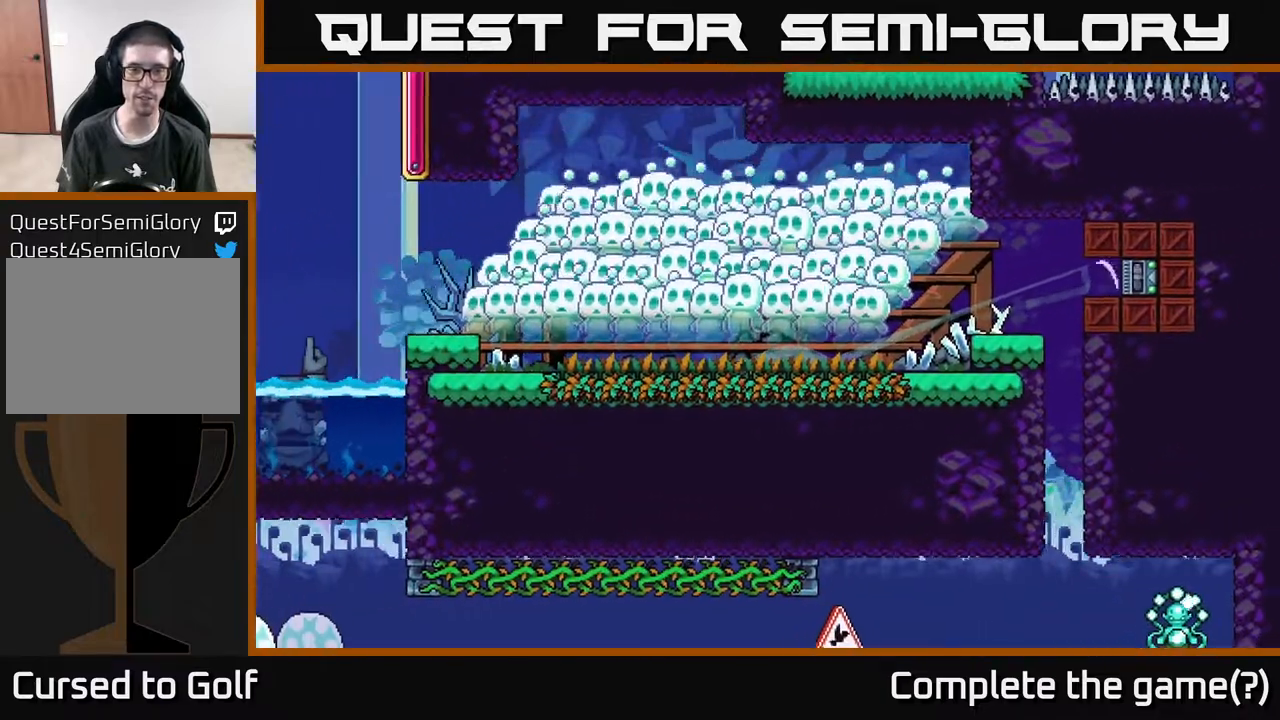
{"buttons": [], "left_stick": "center", "right_stick": "up", "events": [[417, "right_stick", "up"]]}
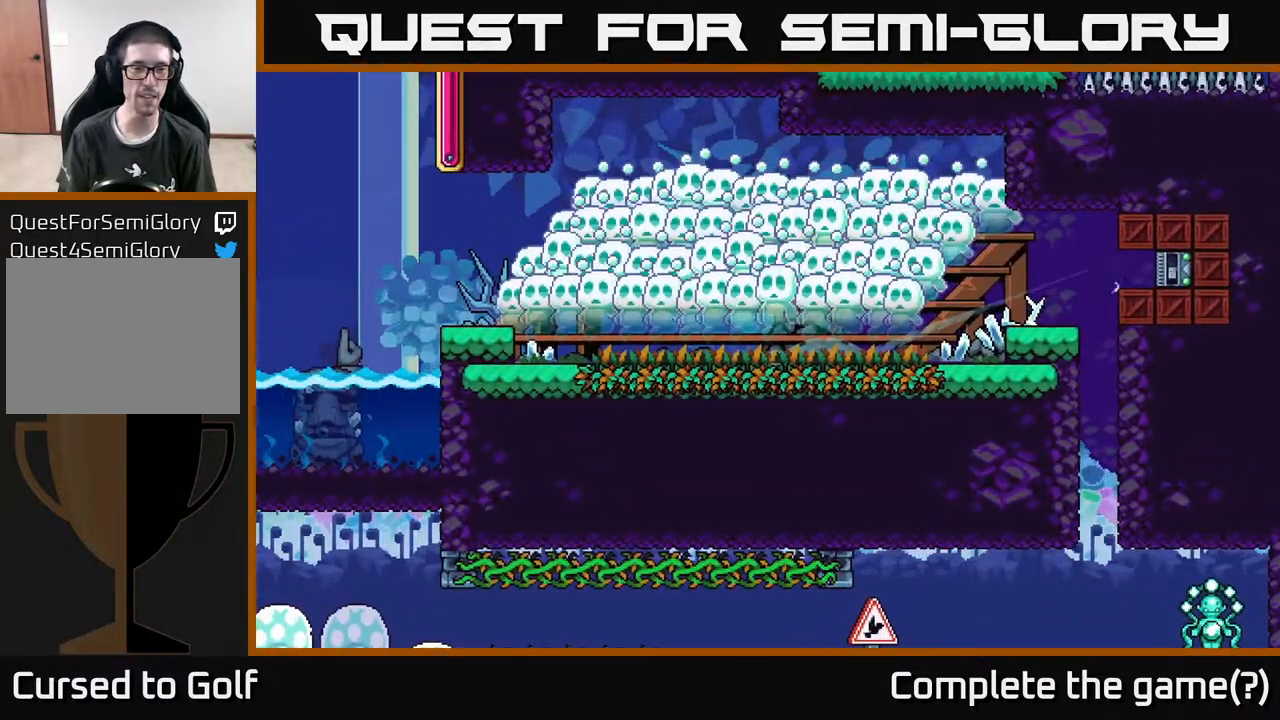
{"buttons": [], "left_stick": "center", "right_stick": "center", "events": [[217, "right_stick", "center"]]}
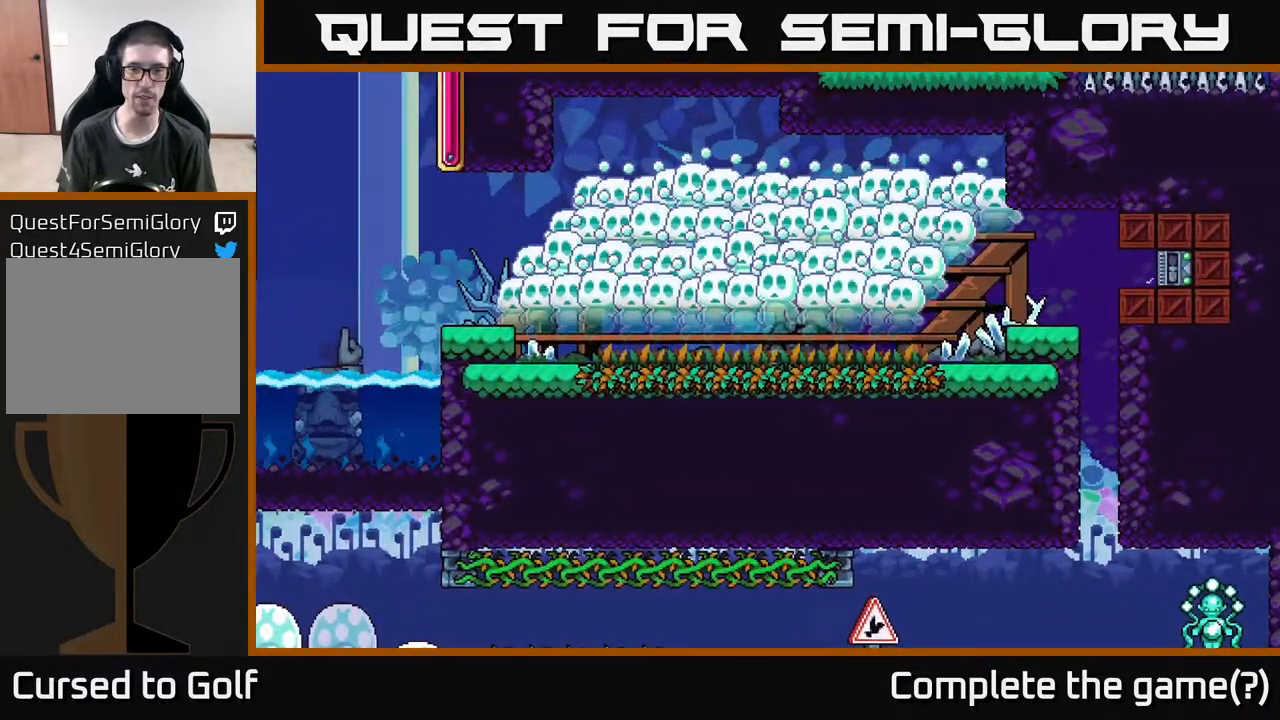
{"buttons": [], "left_stick": "center", "right_stick": "up", "events": [[483, "right_stick", "up"]]}
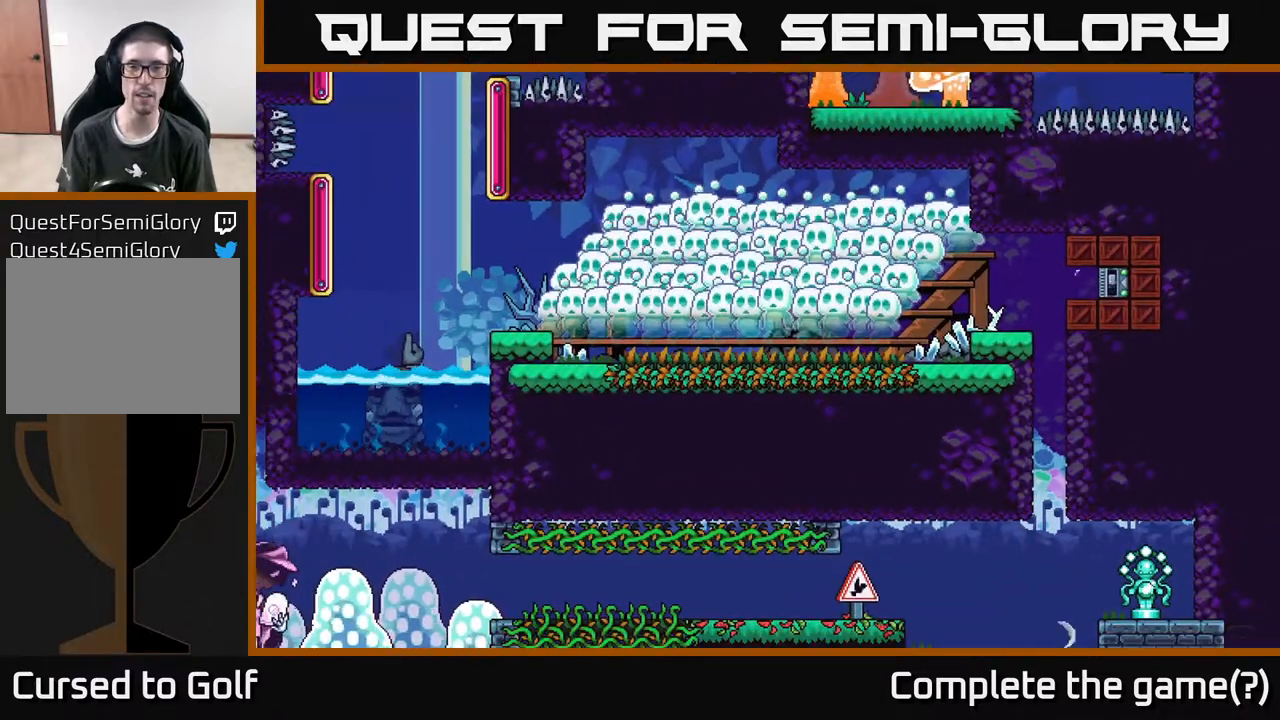
{"buttons": [], "left_stick": "center", "right_stick": "up", "events": [[300, "right_stick", "center"], [433, "right_stick", "up"]]}
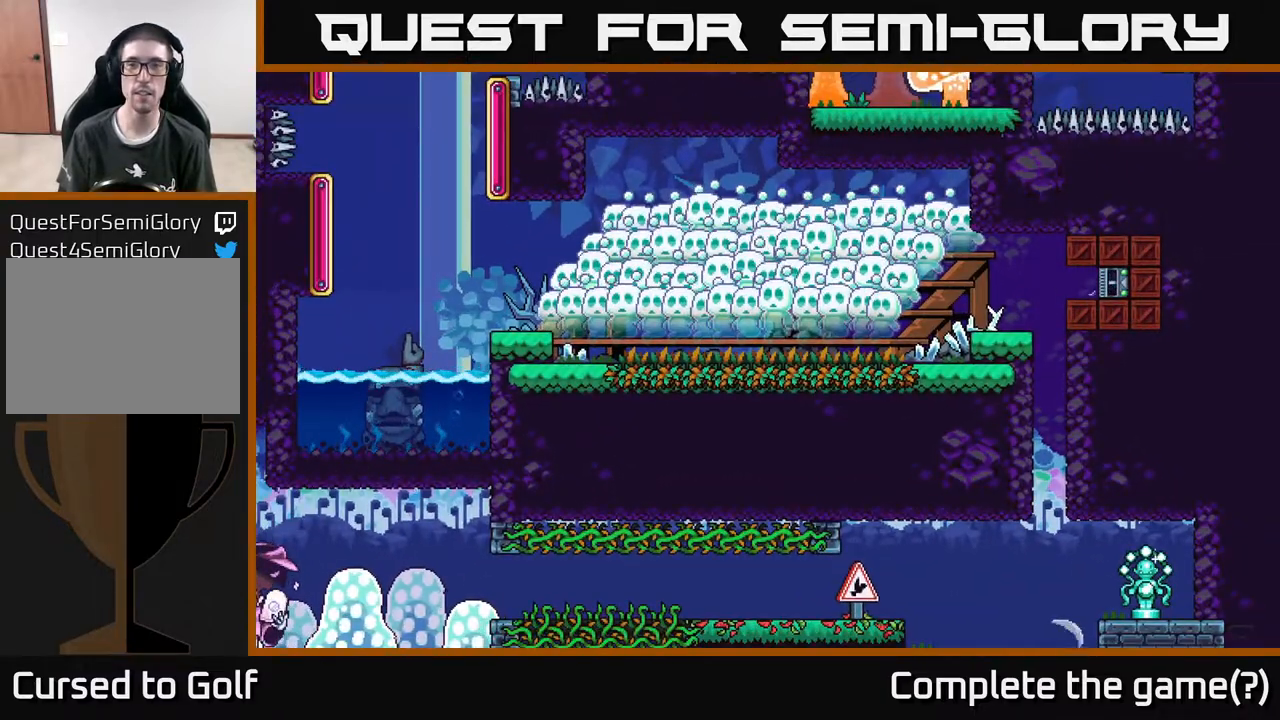
{"buttons": [], "left_stick": "center", "right_stick": "center", "events": [[250, "right_stick", "center"]]}
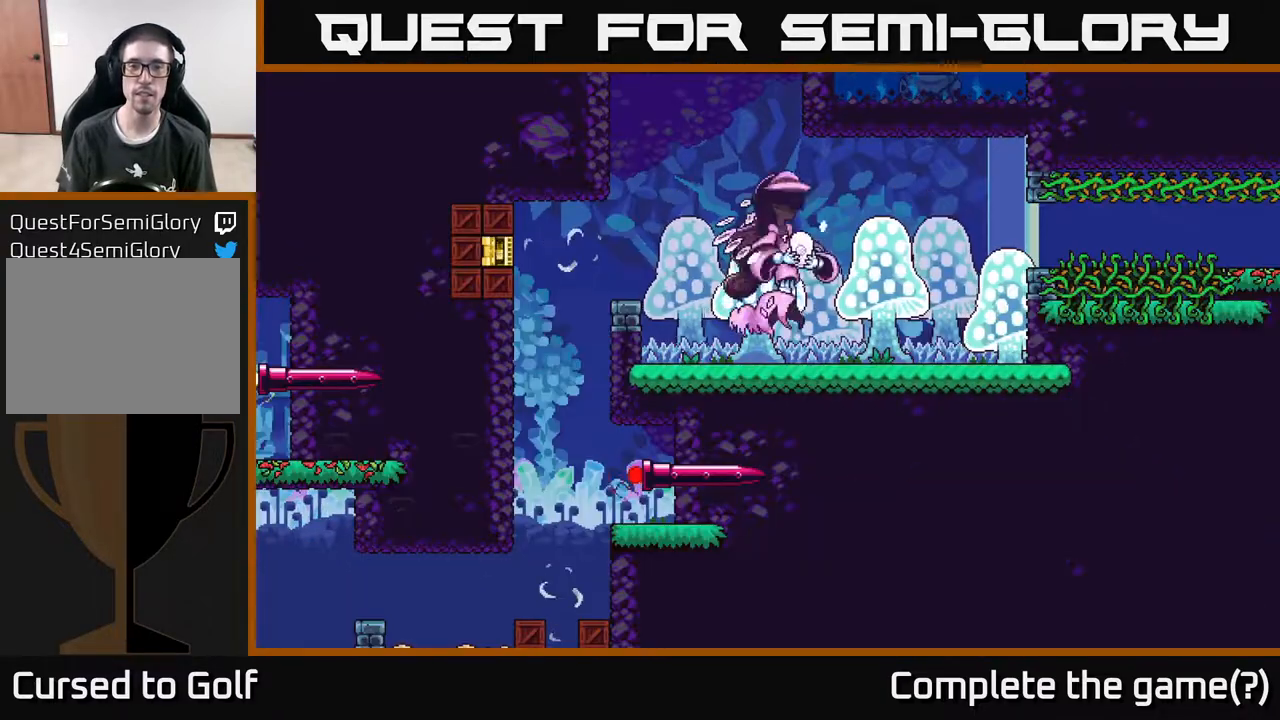
{"buttons": [], "left_stick": "center", "right_stick": "center", "events": []}
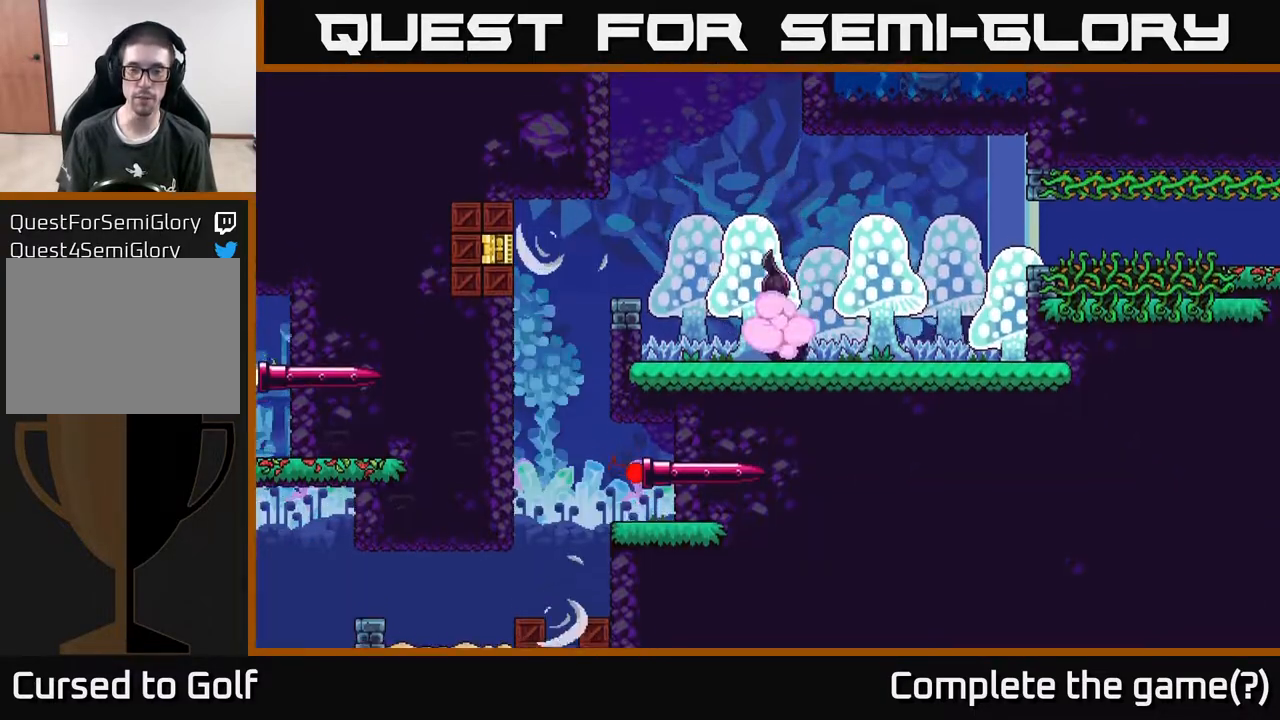
{"buttons": [], "left_stick": "center", "right_stick": "center", "events": []}
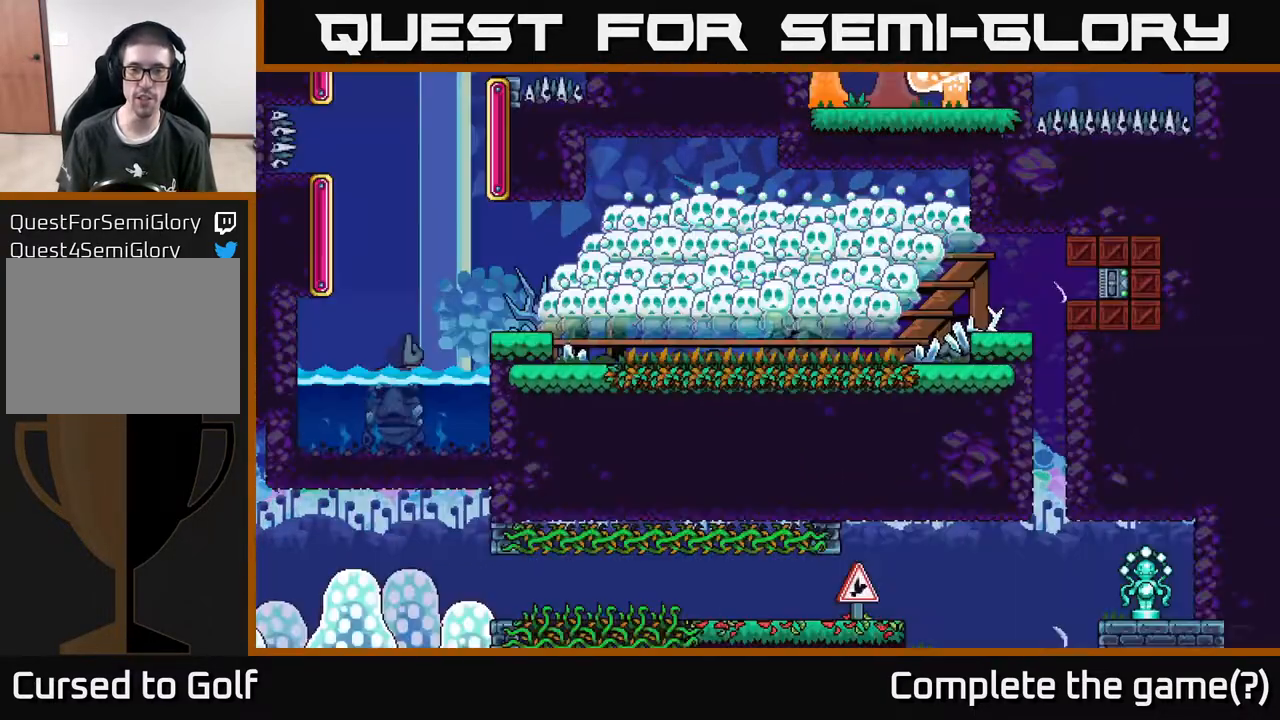
{"buttons": [], "left_stick": "center", "right_stick": "up", "events": [[233, "right_stick", "up"]]}
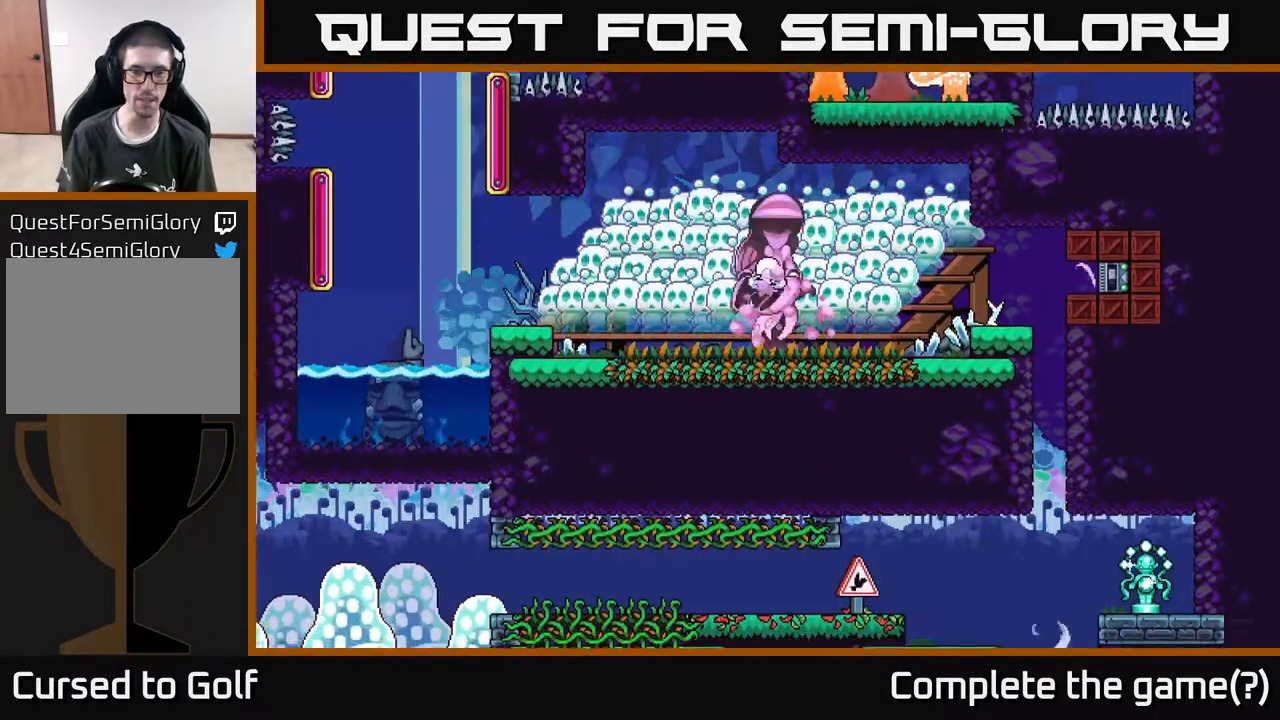
{"buttons": [], "left_stick": "center", "right_stick": "up-right", "events": [[150, "right_stick", "center"], [333, "right_stick", "up"], [483, "right_stick", "up-right"]]}
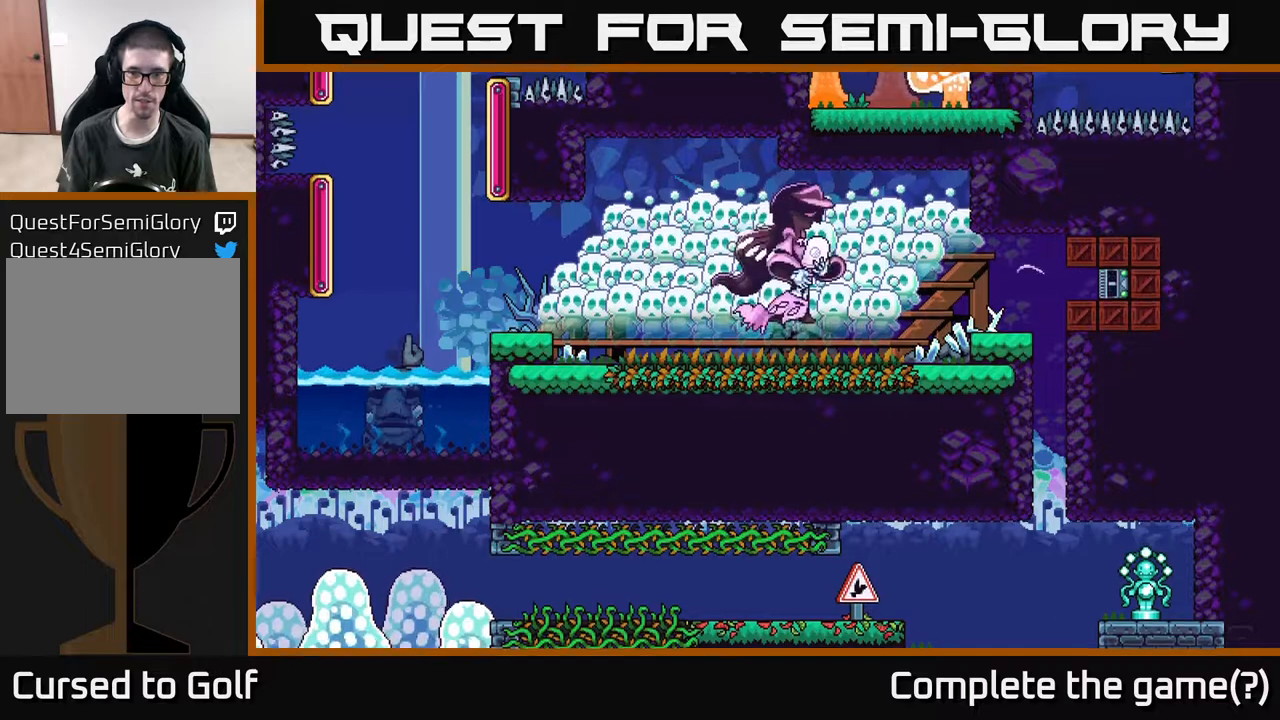
{"buttons": [], "left_stick": "center", "right_stick": "up-right", "events": [[83, "right_stick", "center"], [300, "right_stick", "up-right"]]}
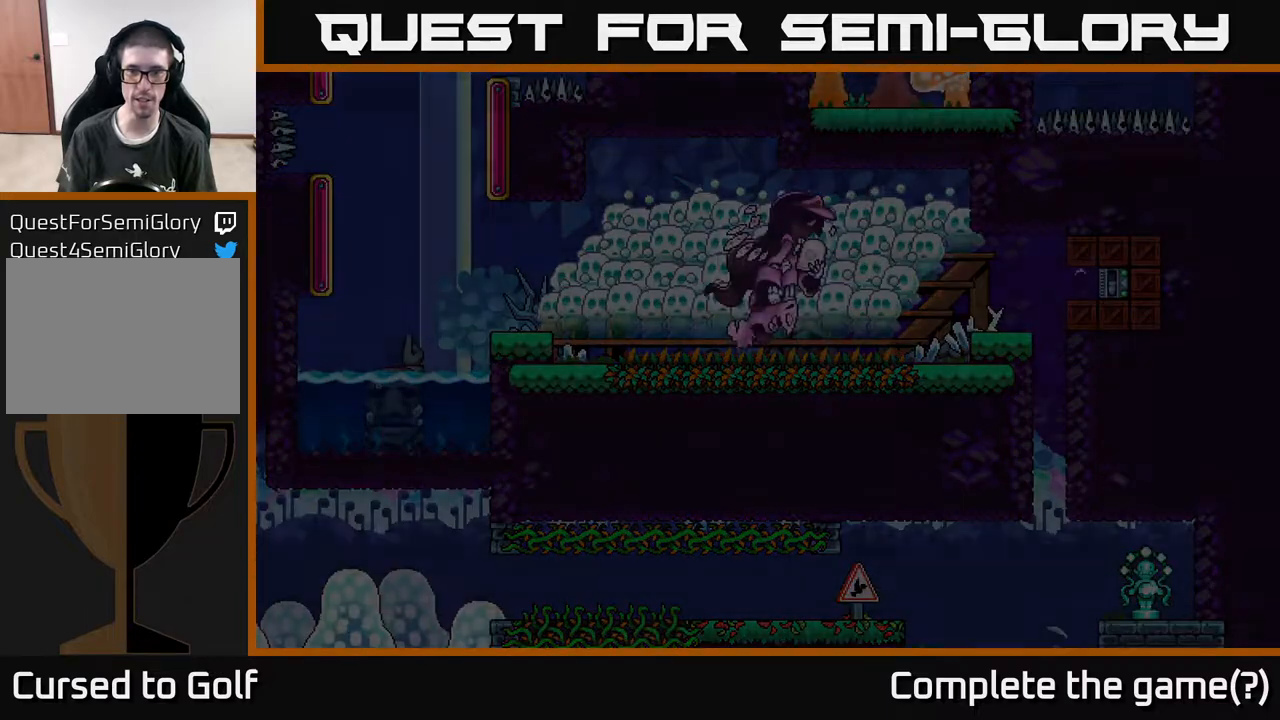
{"buttons": [], "left_stick": "center", "right_stick": "center", "events": [[450, "right_stick", "center"]]}
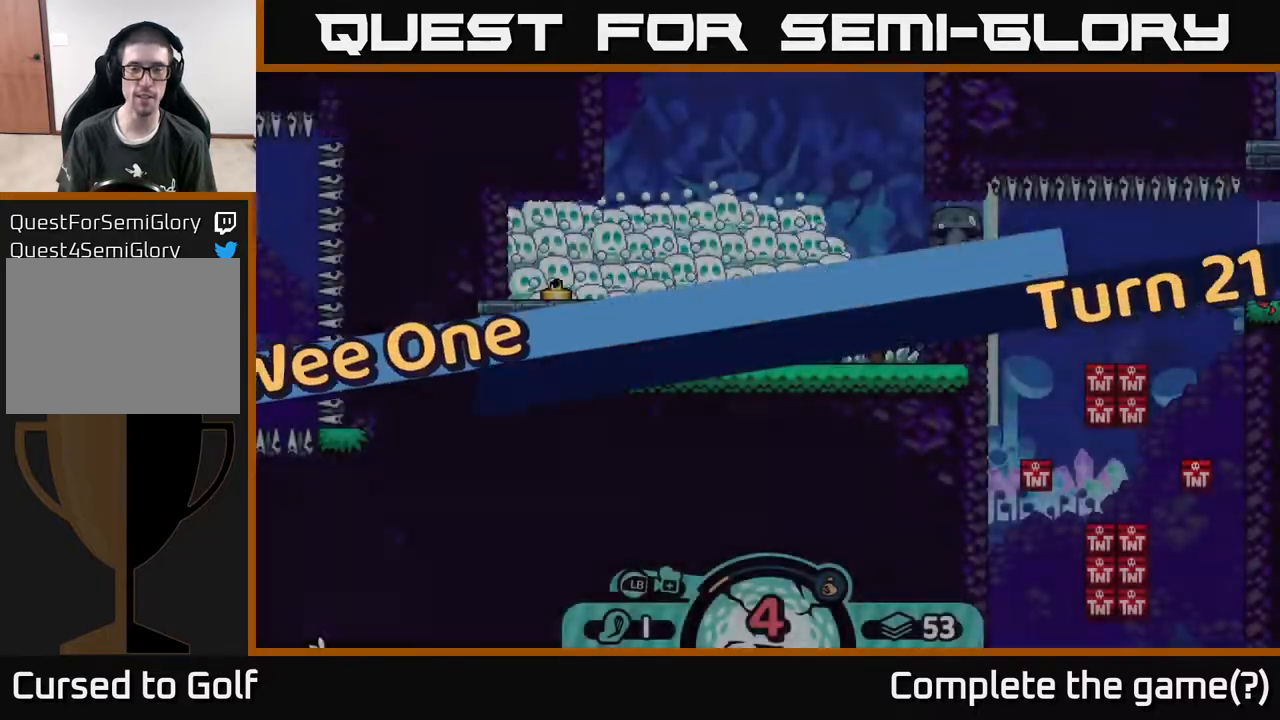
{"buttons": [], "left_stick": "center", "right_stick": "up-right", "events": [[283, "right_stick", "up-right"]]}
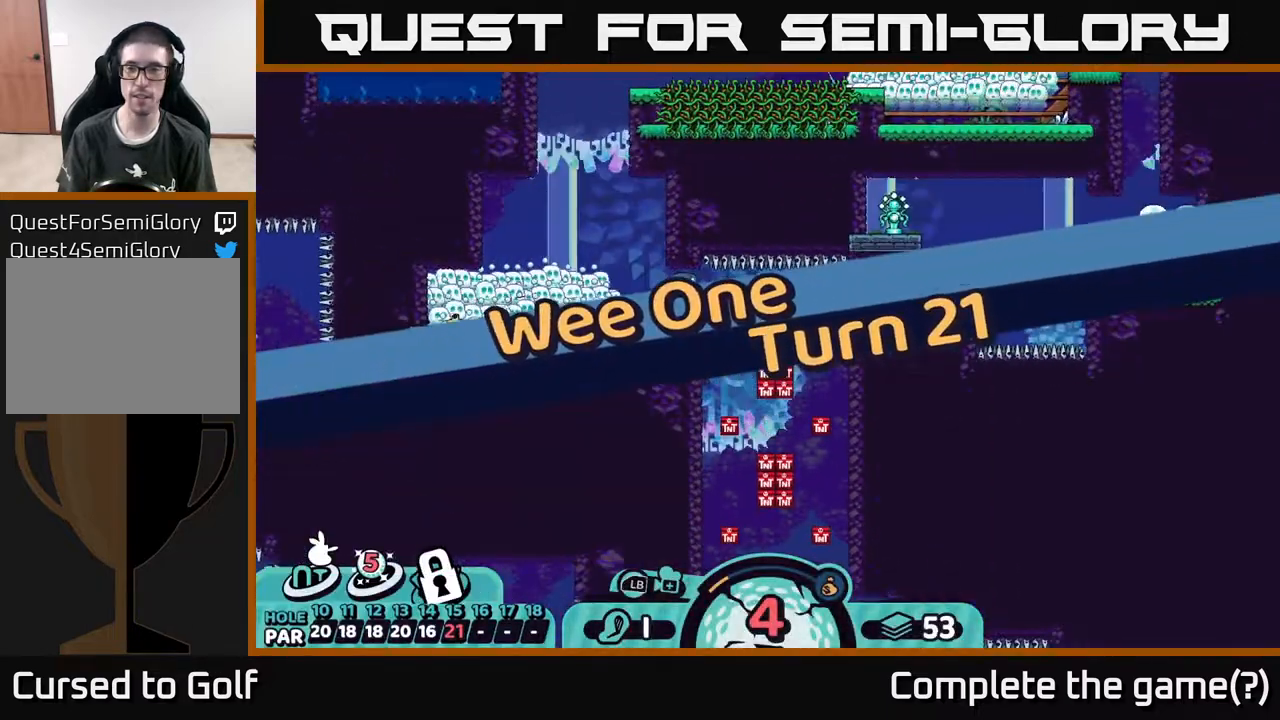
{"buttons": [], "left_stick": "center", "right_stick": "center", "events": [[117, "left_stick", "right"], [117, "right_stick", "center"], [350, "left_stick", "center"]]}
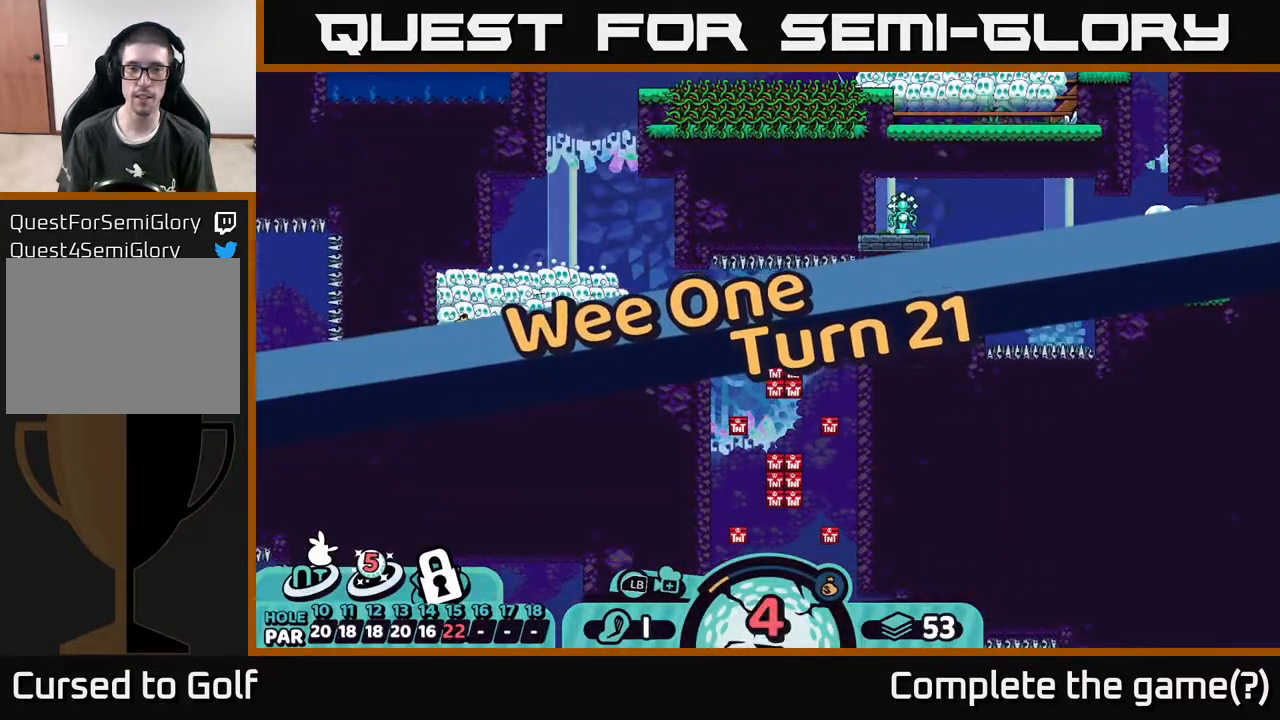
{"buttons": [], "left_stick": "center", "right_stick": "center", "events": []}
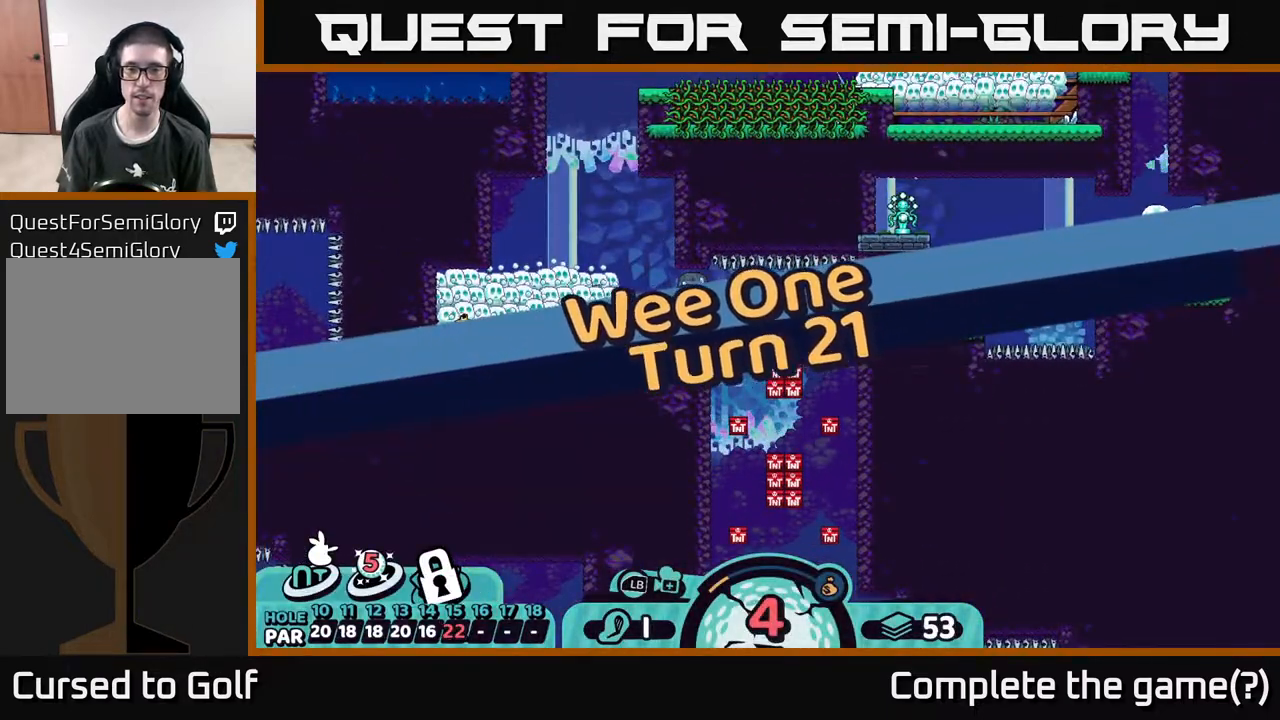
{"buttons": [], "left_stick": "center", "right_stick": "center", "events": []}
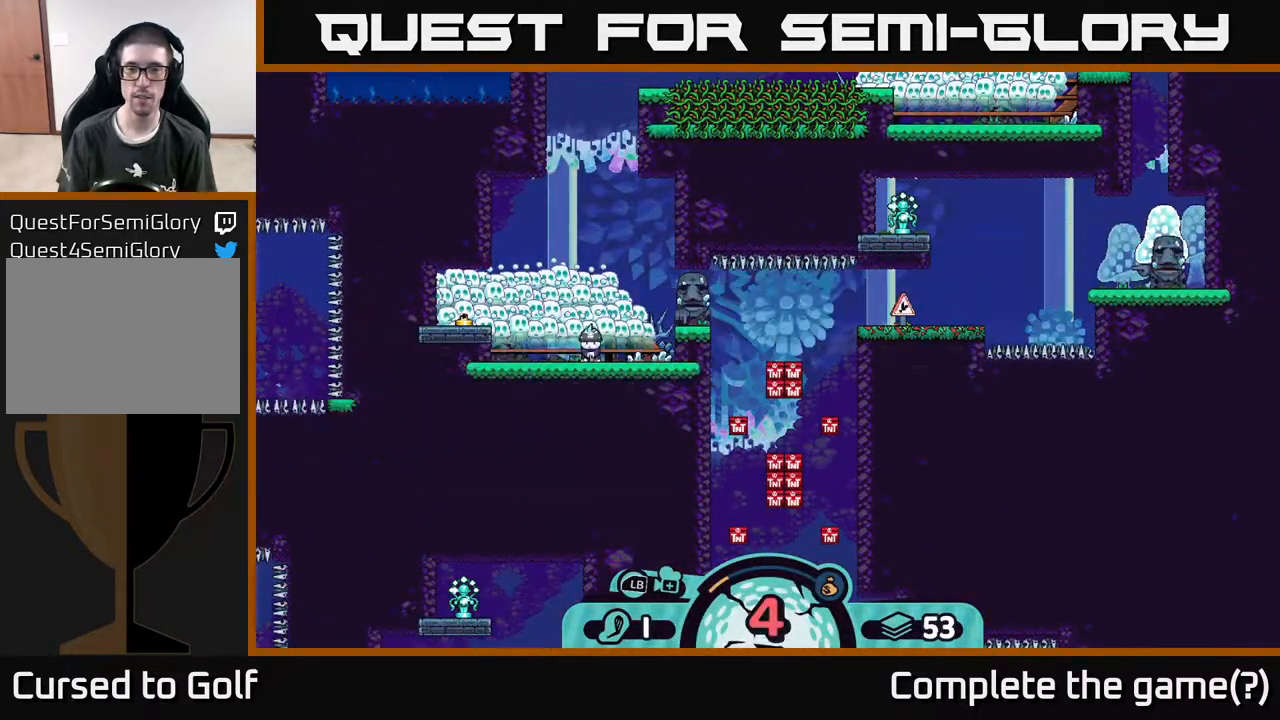
{"buttons": [], "left_stick": "right", "right_stick": "center", "events": [[417, "left_stick", "right"]]}
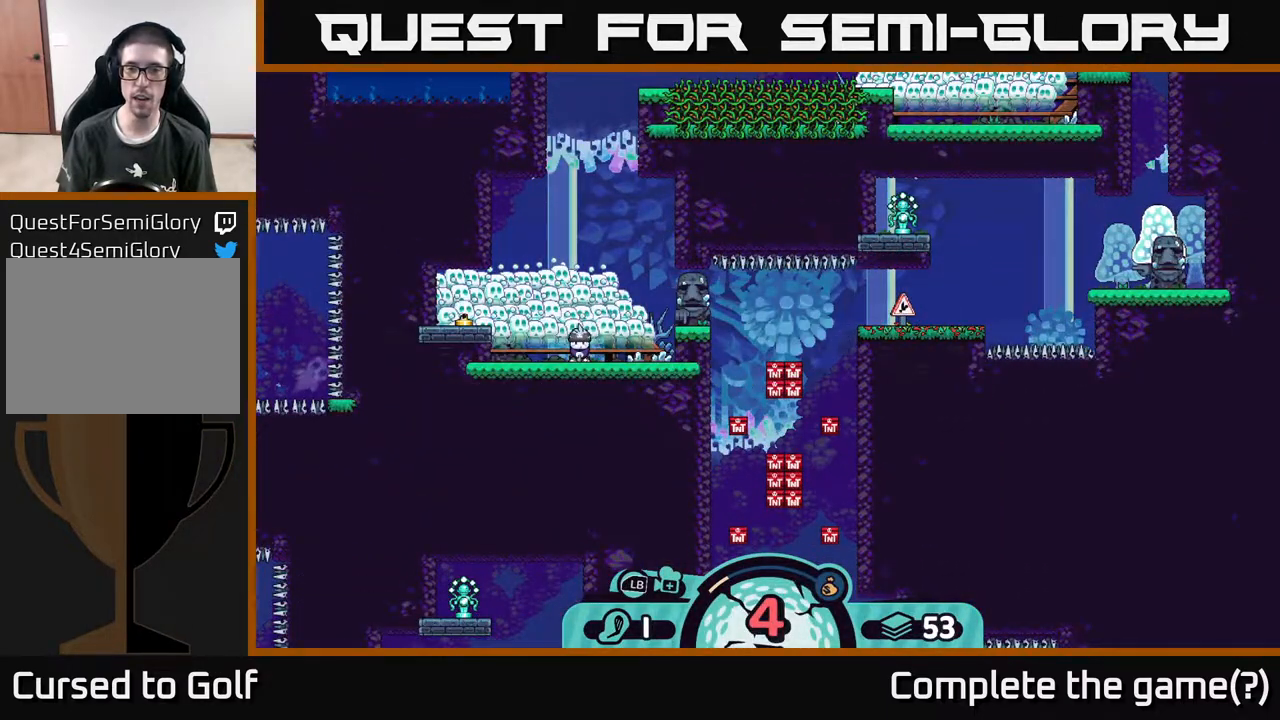
{"buttons": [], "left_stick": "center", "right_stick": "center", "events": [[150, "left_stick", "center"]]}
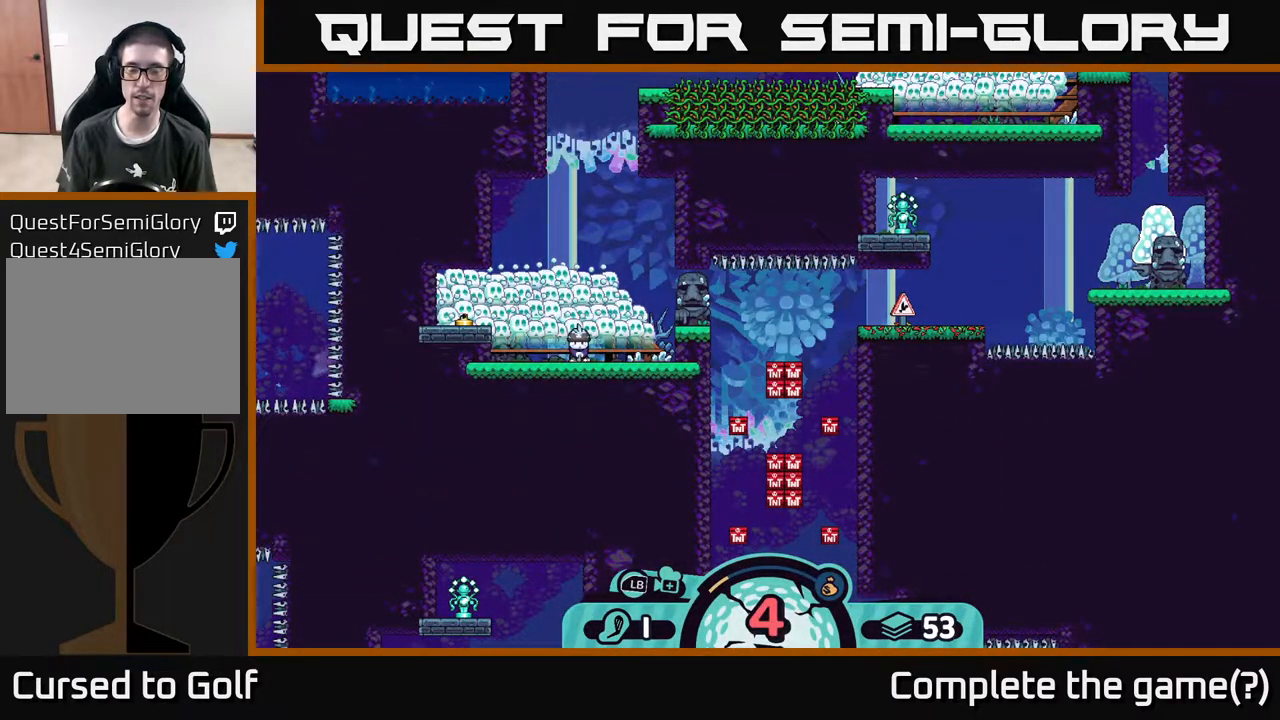
{"buttons": [], "left_stick": "center", "right_stick": "down", "events": [[300, "right_stick", "down"]]}
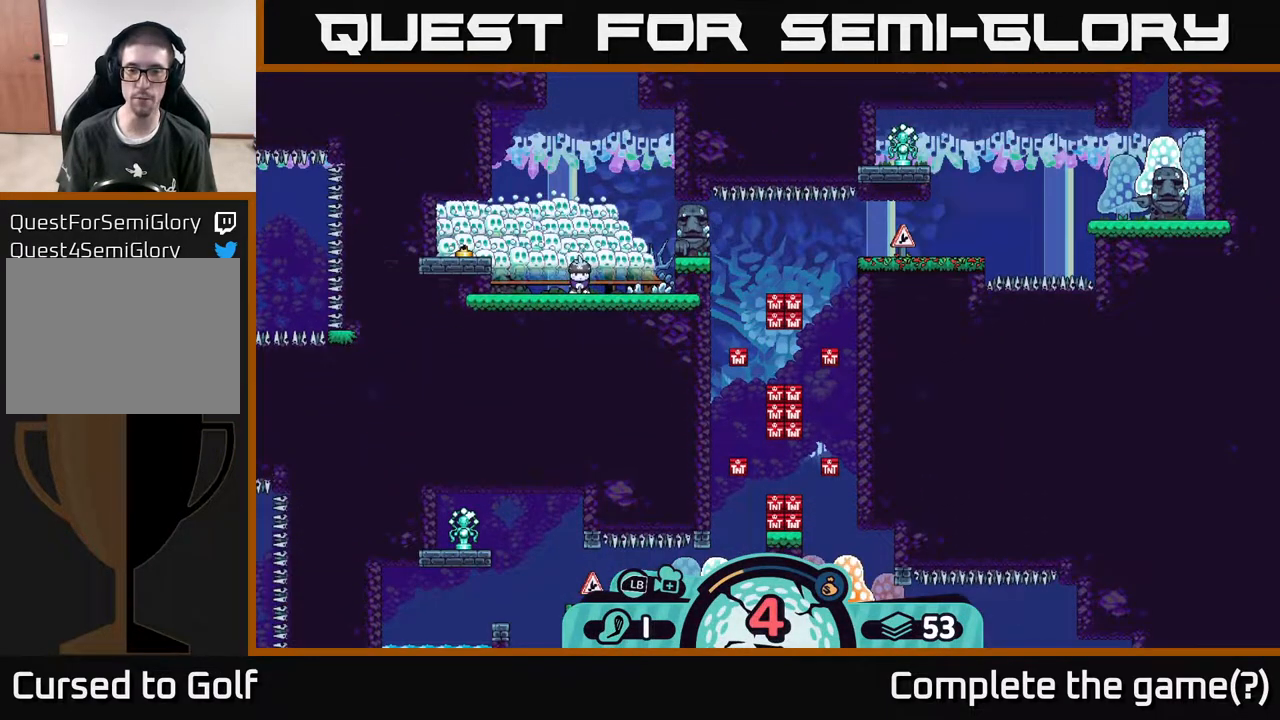
{"buttons": [], "left_stick": "center", "right_stick": "up-right", "events": [[267, "right_stick", "center"], [317, "right_stick", "up-right"]]}
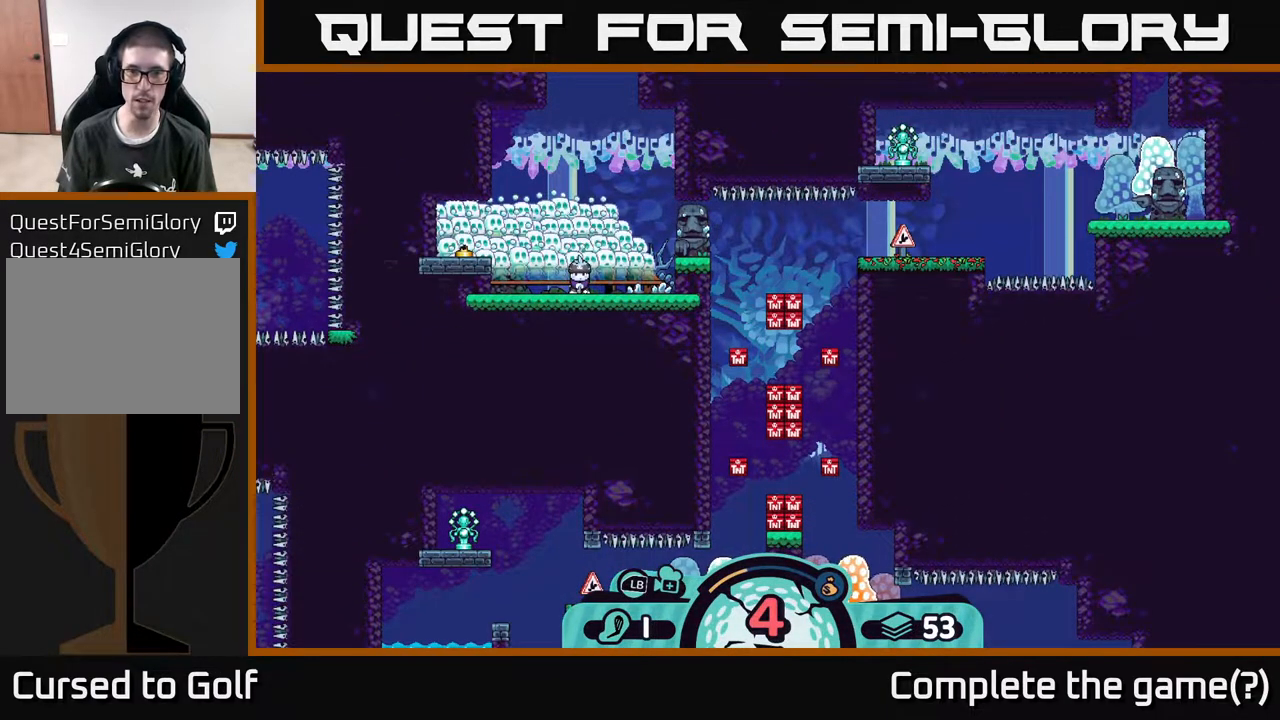
{"buttons": [], "left_stick": "center", "right_stick": "center", "events": [[33, "right_stick", "center"], [150, "X", "down"], [183, "X", "up"]]}
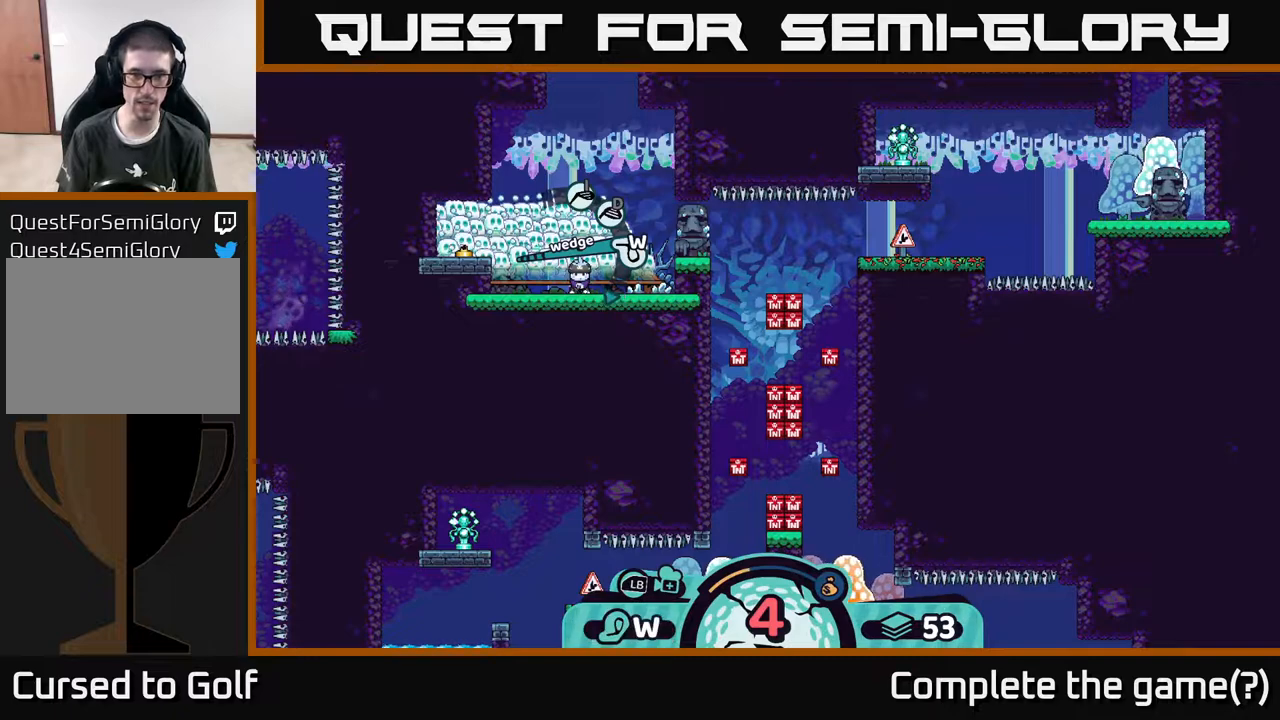
{"buttons": [], "left_stick": "center", "right_stick": "center", "events": []}
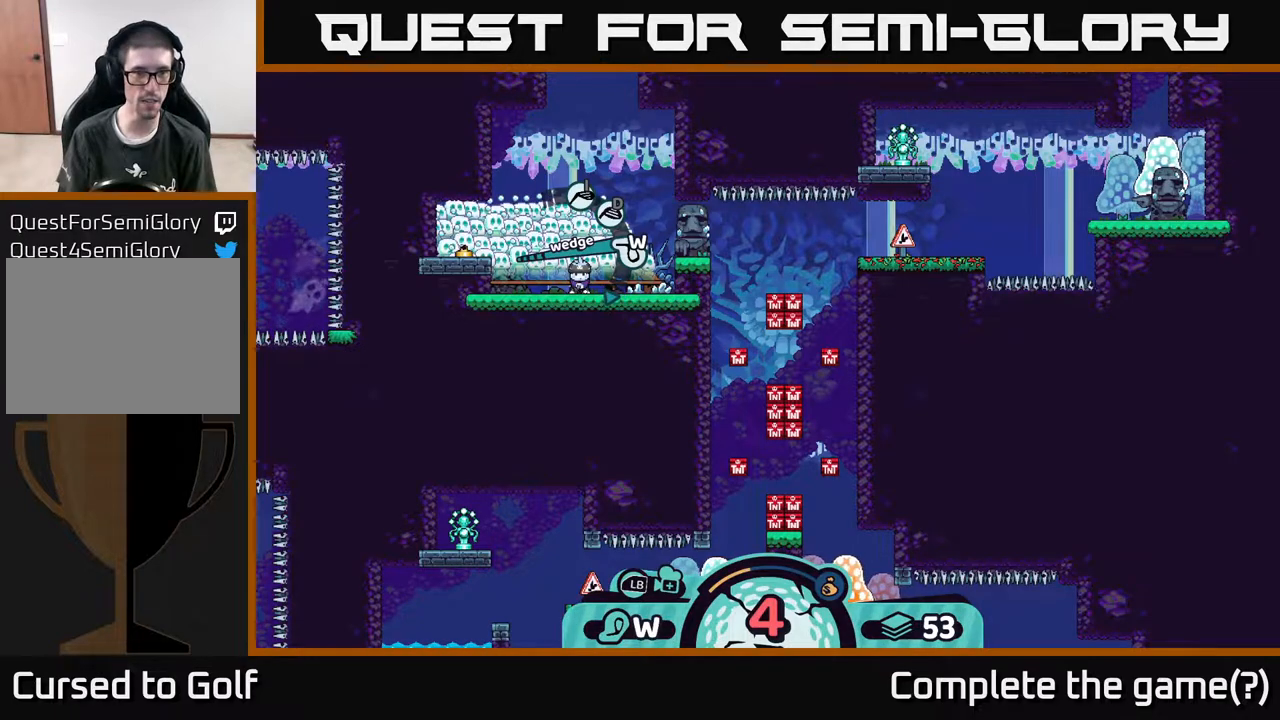
{"buttons": [], "left_stick": "center", "right_stick": "center", "events": [[200, "X", "down"], [283, "X", "up"]]}
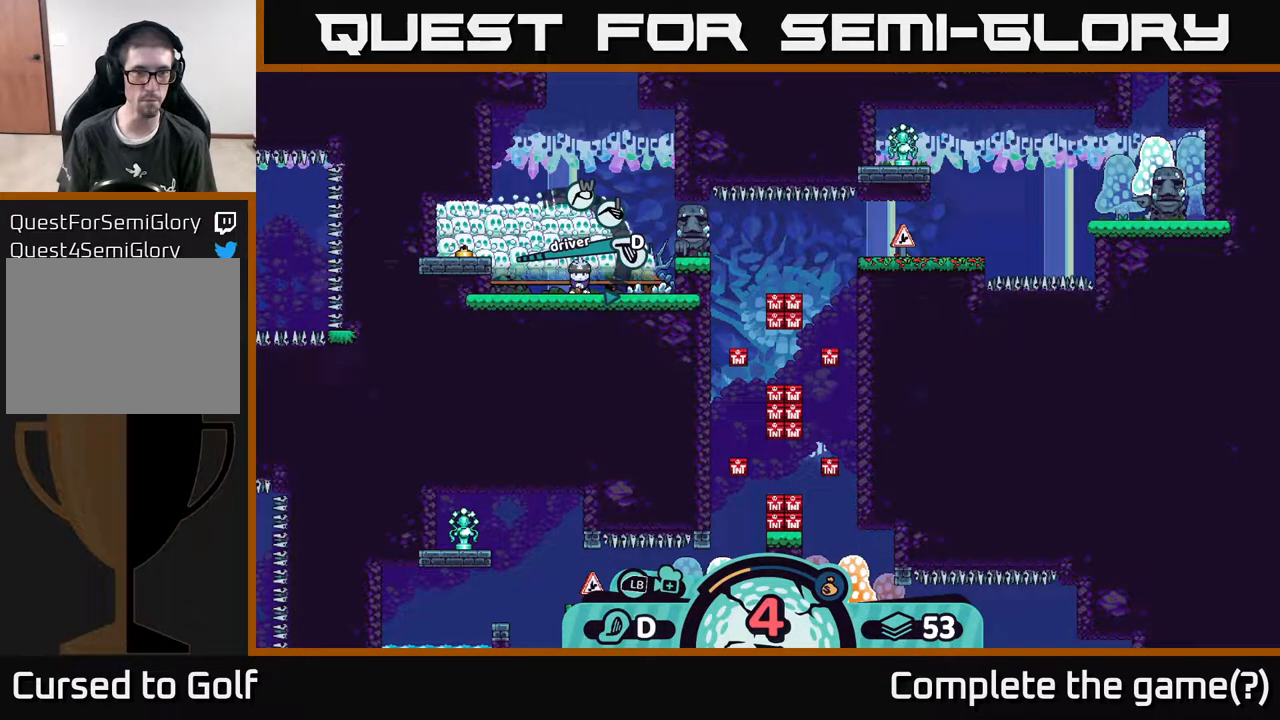
{"buttons": [], "left_stick": "right", "right_stick": "center", "events": [[400, "left_stick", "right"]]}